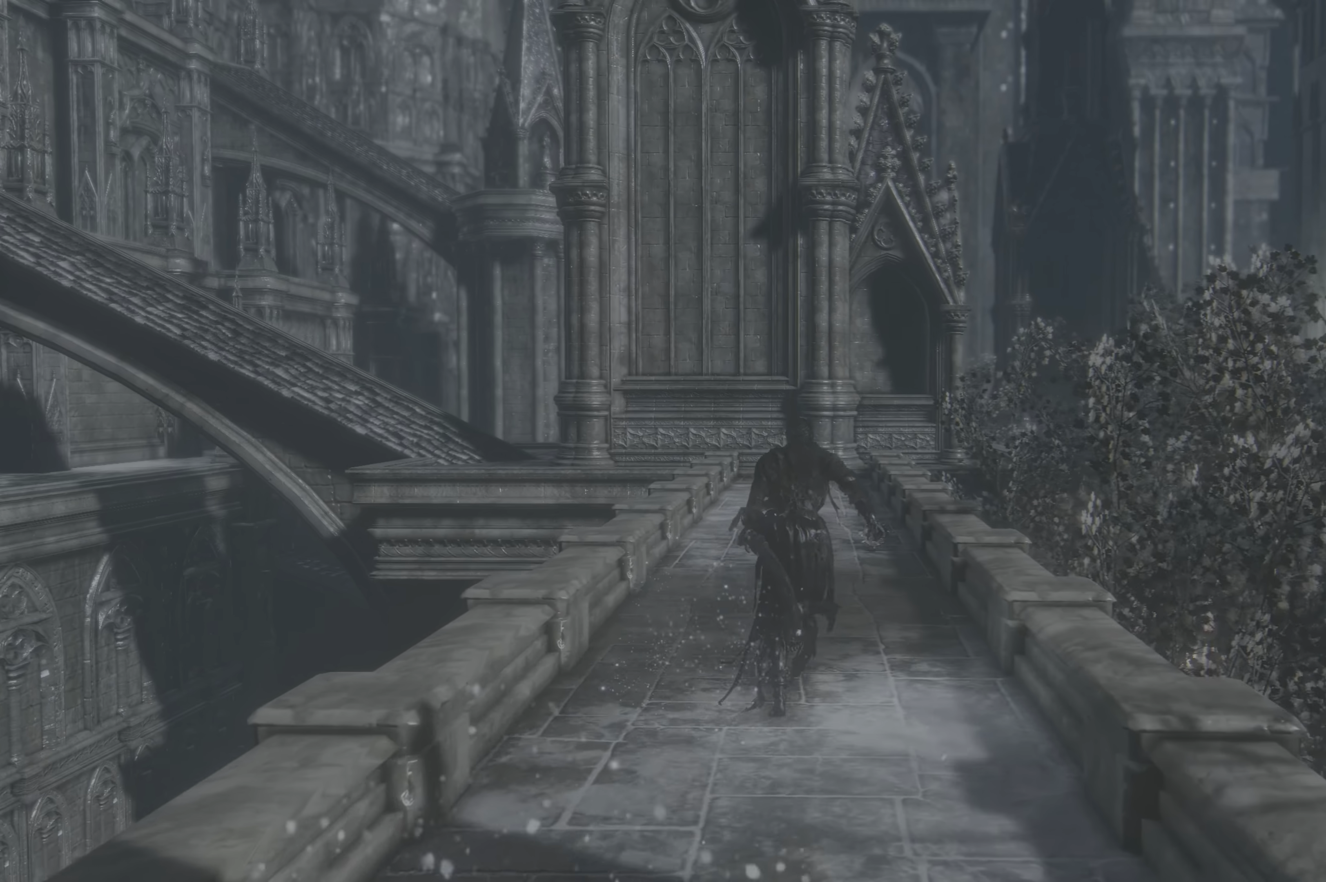
Gameplay with a controller (Xbox layout); each line is a JSON object with the inputs held at the frame after it (dt_ms = milliseconds from this image to that frame). "events" lists button and stick changes between this image and that frame as [ms after this image, input, new state], when the widget could be followed in between.
{"dt_ms": 500, "buttons": ["B"], "left_stick": "up", "right_stick": "center", "events": []}
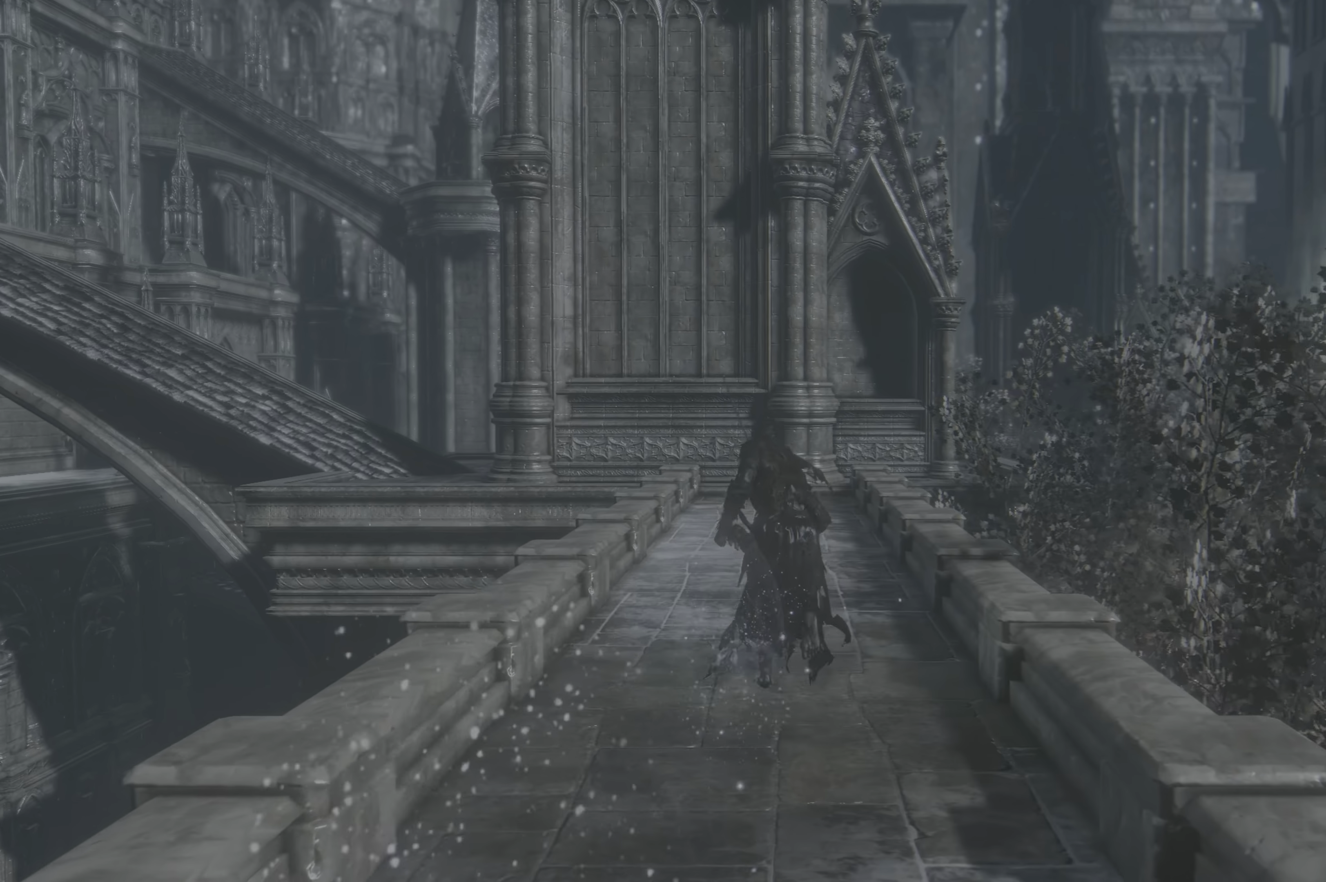
{"dt_ms": 500, "buttons": ["B"], "left_stick": "up", "right_stick": "center", "events": []}
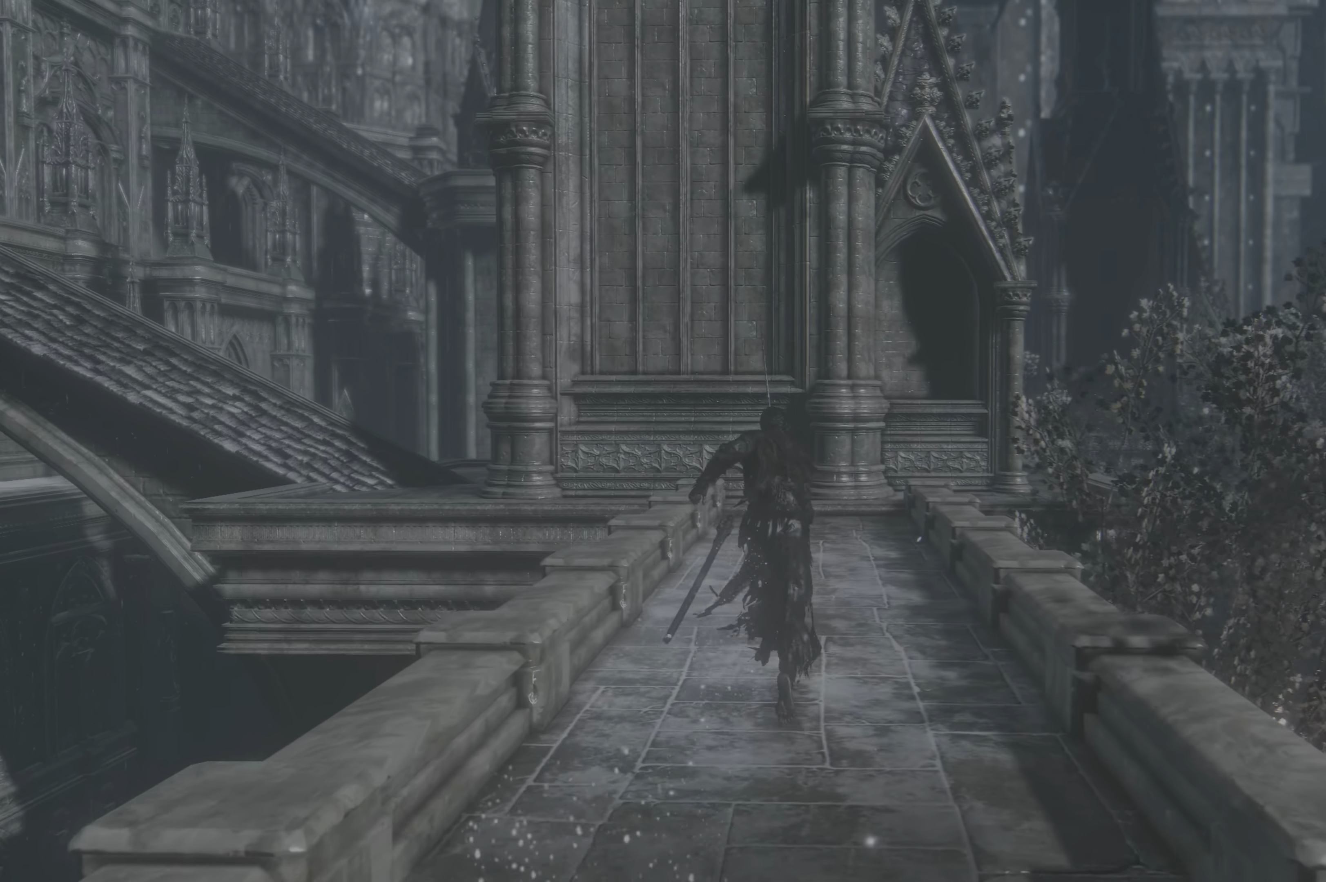
{"dt_ms": 500, "buttons": ["B"], "left_stick": "up", "right_stick": "center", "events": []}
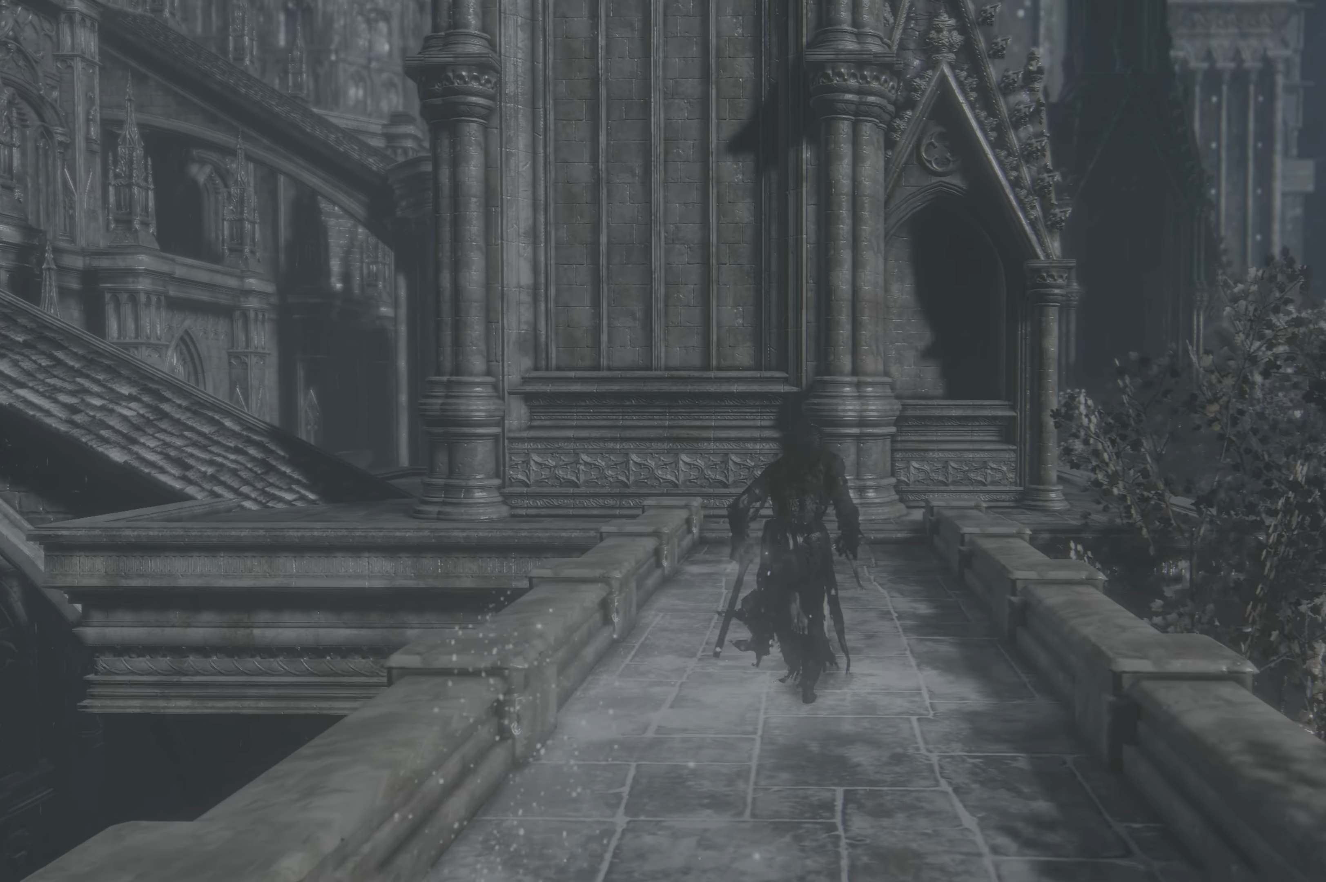
{"dt_ms": 500, "buttons": ["B"], "left_stick": "up", "right_stick": "center", "events": []}
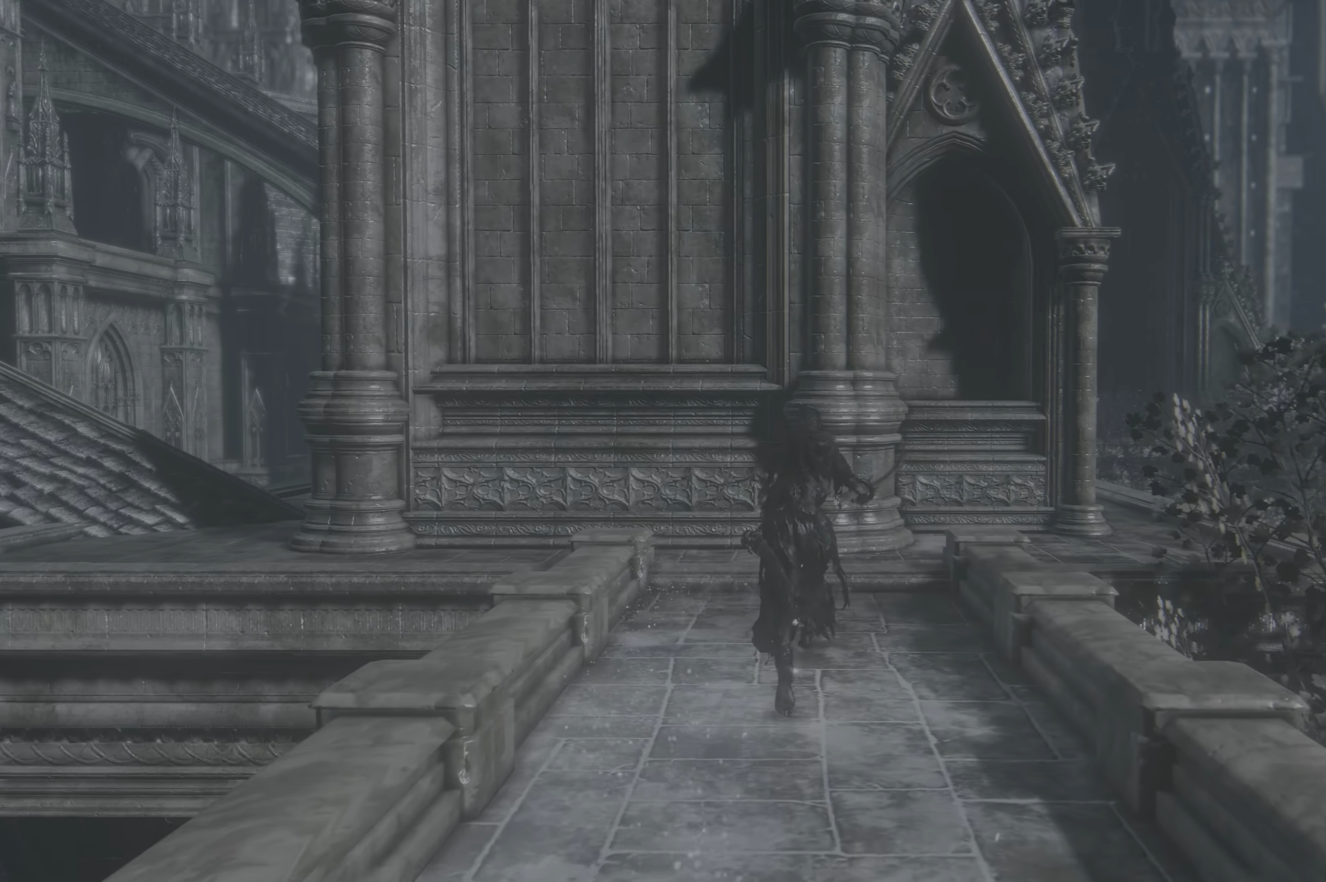
{"dt_ms": 500, "buttons": ["B"], "left_stick": "up", "right_stick": "center", "events": []}
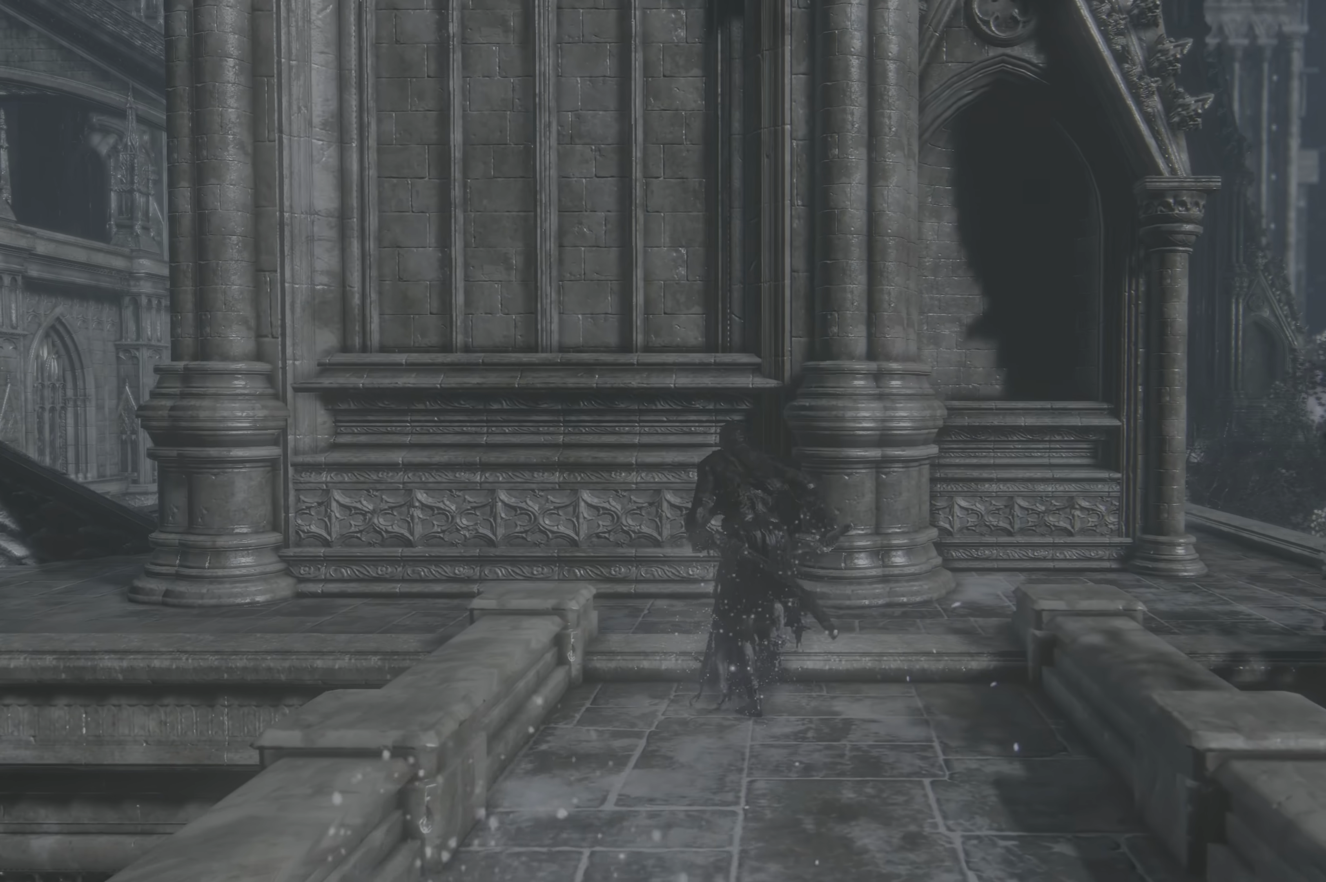
{"dt_ms": 1000, "buttons": [], "left_stick": "up", "right_stick": "center"}